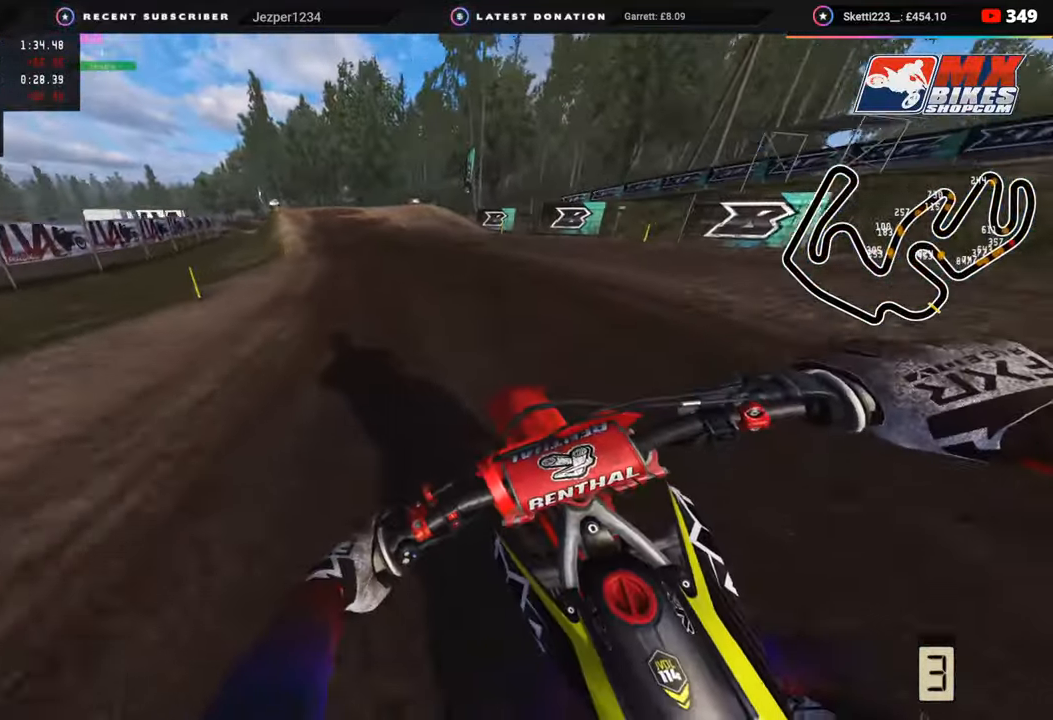
Gameplay with a controller (PlayStation layout); each line is a JSON object with the inputs held at the frame after it. "events" lists button and stick changes between this image and that frame as [ms after this image, input, new state], when the widget could be followed in between.
{"buttons": ["R2"], "left_stick": "down-left", "right_stick": "down", "events": [[117, "right_stick", "center"], [500, "R3", "up"], [500, "right_stick", "down"]]}
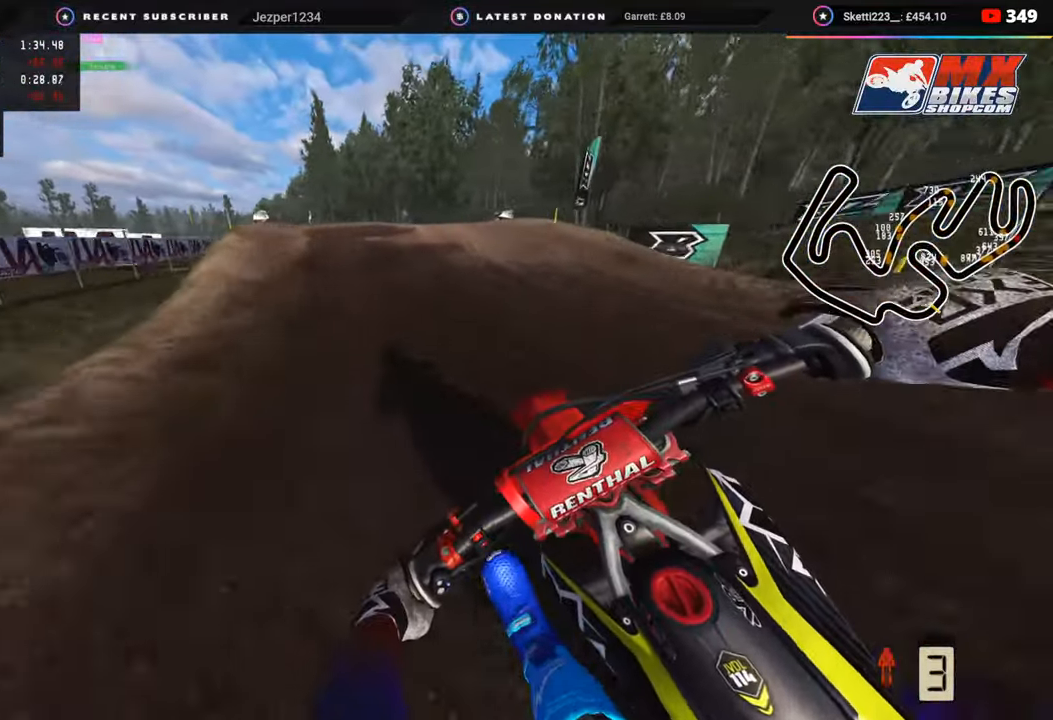
{"buttons": ["R3"], "left_stick": "down-left", "right_stick": "center", "events": [[50, "SQUARE", "down"], [100, "SQUARE", "up"], [117, "R2", "up"], [283, "right_stick", "center"], [333, "R3", "down"]]}
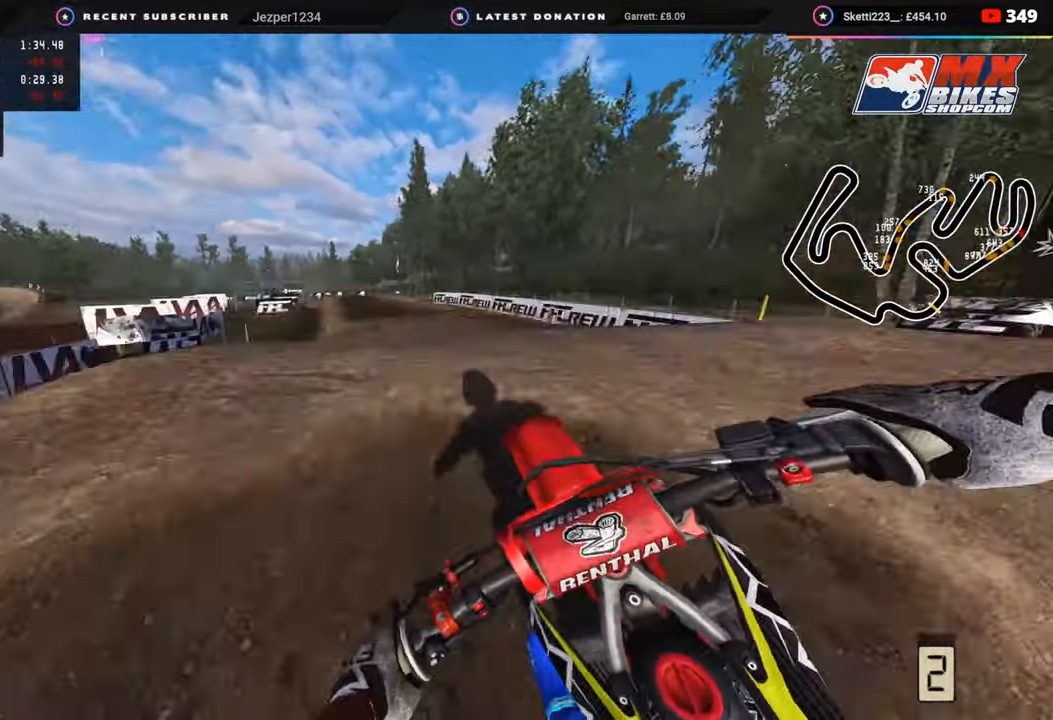
{"buttons": ["R2"], "left_stick": "down-left", "right_stick": "down-right", "events": [[117, "right_stick", "down"], [200, "right_stick", "down-right"], [283, "R3", "up"], [333, "R2", "down"]]}
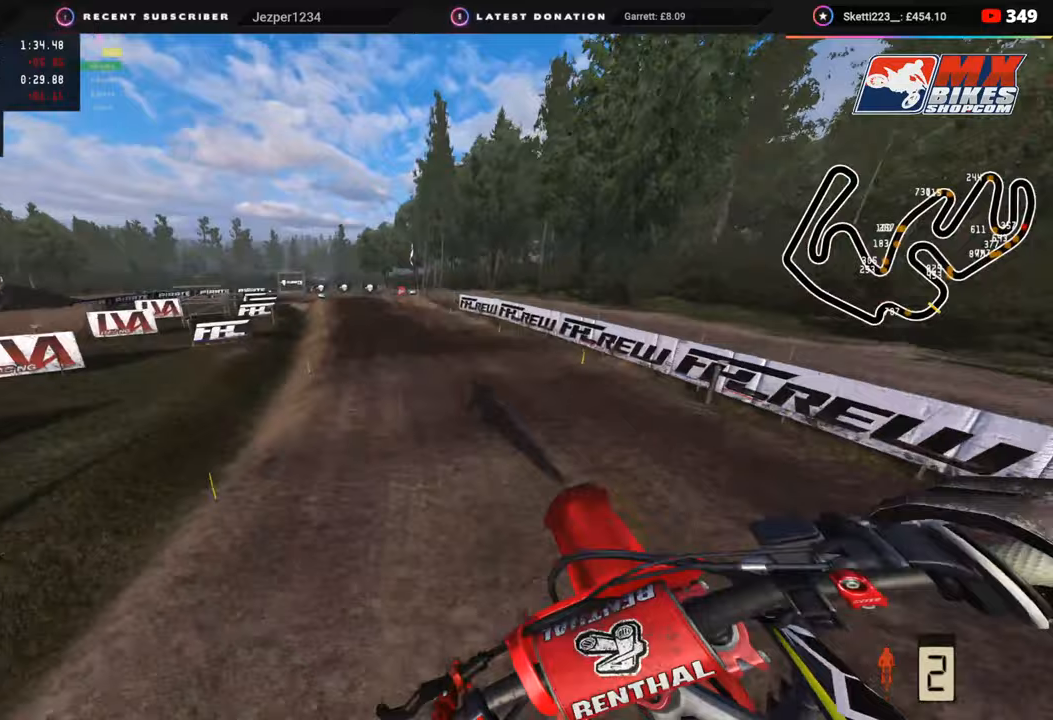
{"buttons": ["R2"], "left_stick": "down-left", "right_stick": "center", "events": [[200, "right_stick", "center"]]}
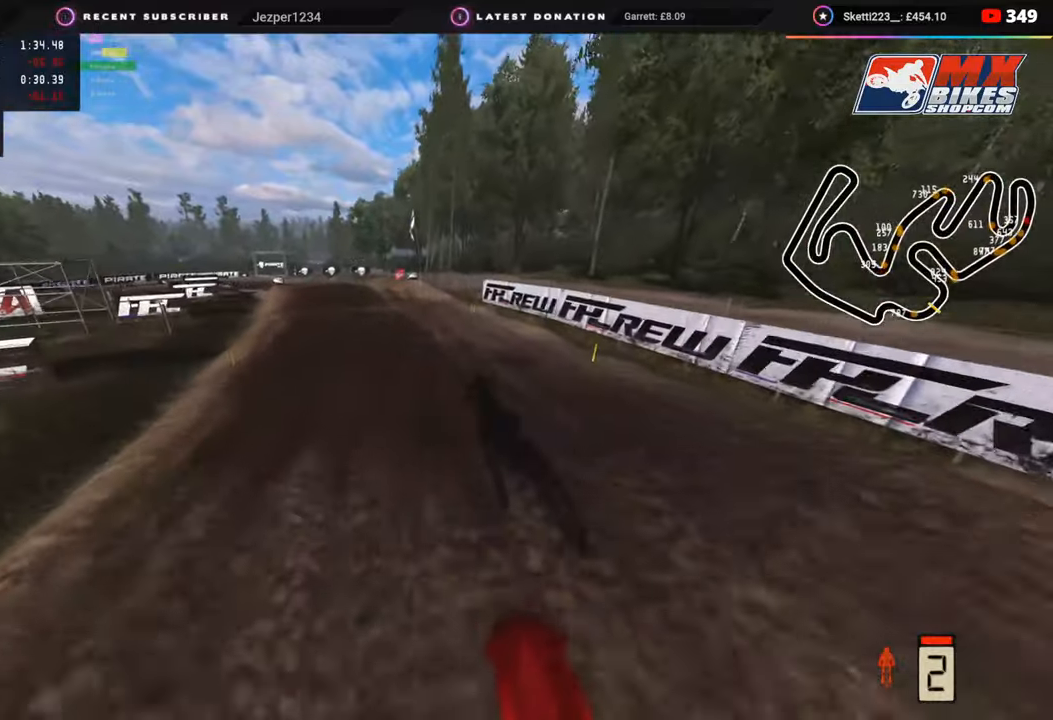
{"buttons": ["R2"], "left_stick": "down-left", "right_stick": "up", "events": [[233, "right_stick", "up"]]}
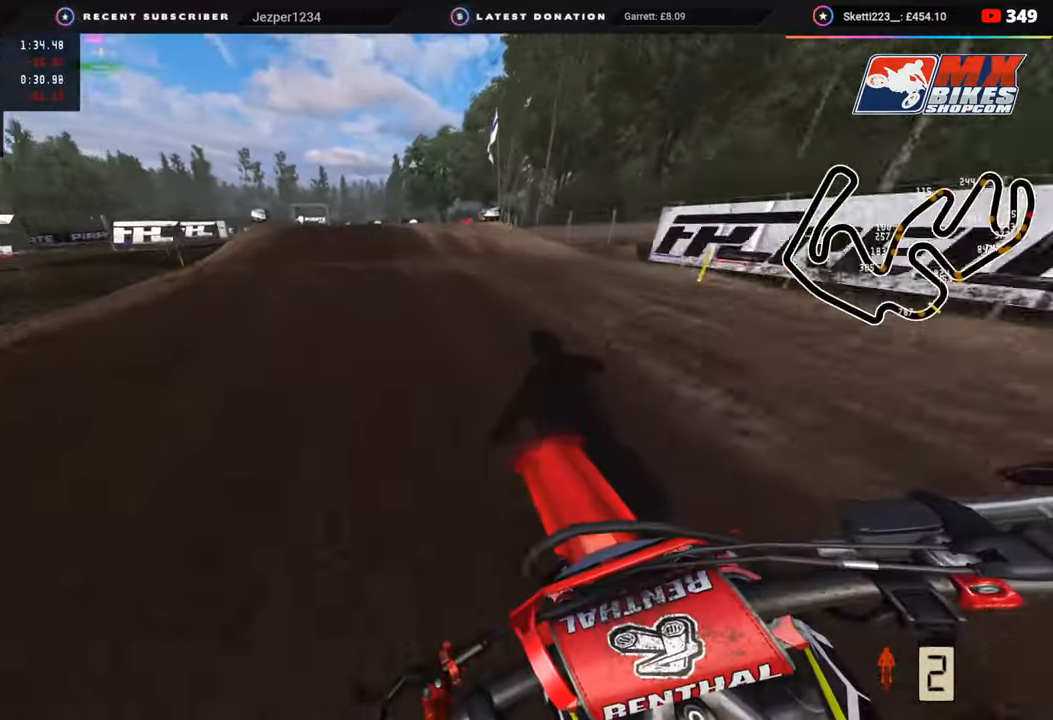
{"buttons": [], "left_stick": "down-left", "right_stick": "center", "events": [[17, "right_stick", "center"], [83, "R2", "up"], [117, "R2", "down"], [233, "R2", "up"], [233, "right_stick", "down"], [433, "right_stick", "center"]]}
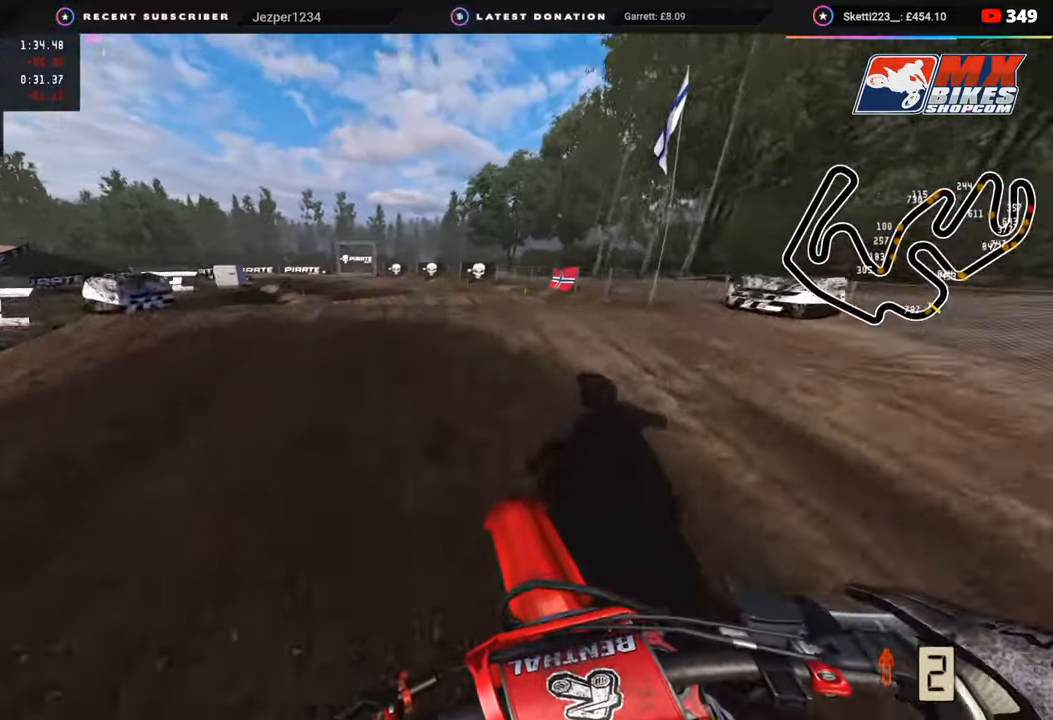
{"buttons": ["R2"], "left_stick": "right", "right_stick": "down-left", "events": [[33, "L2", "down"], [50, "R3", "down"], [150, "L2", "up"], [217, "right_stick", "down"], [317, "R3", "up"], [317, "left_stick", "down"], [417, "R2", "down"], [417, "left_stick", "center"], [417, "right_stick", "down-left"], [483, "left_stick", "right"]]}
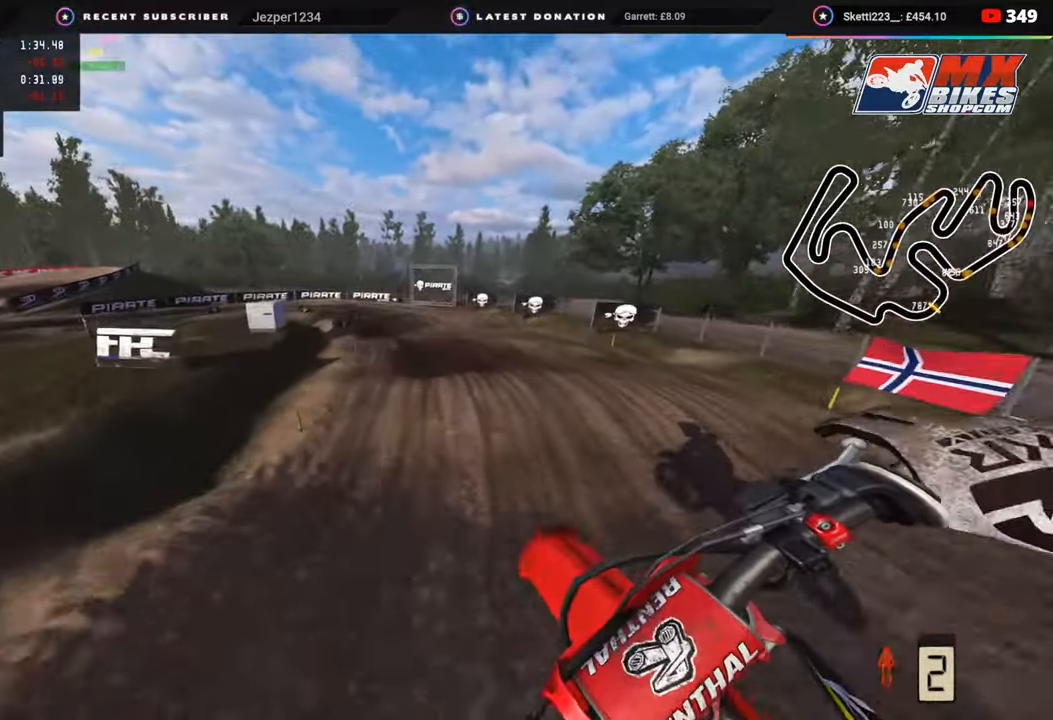
{"buttons": ["R2"], "left_stick": "down-left", "right_stick": "down", "events": [[133, "left_stick", "center"], [267, "R2", "up"], [300, "R2", "down"], [483, "left_stick", "down-left"], [483, "right_stick", "down"]]}
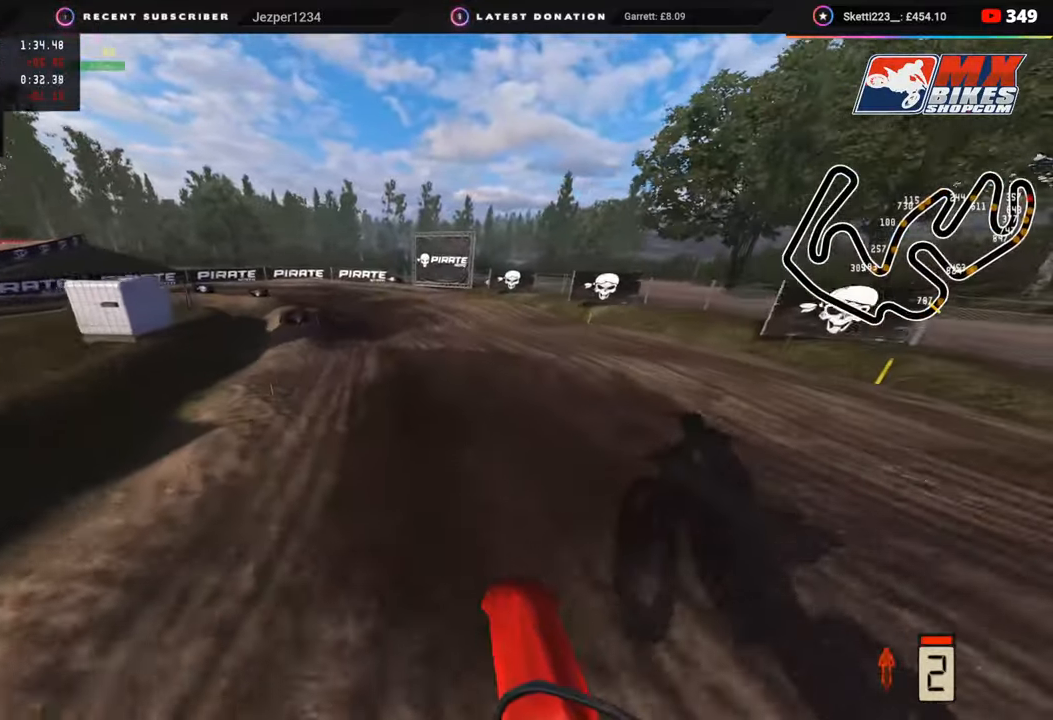
{"buttons": [], "left_stick": "down-left", "right_stick": "down", "events": [[150, "R2", "up"], [200, "right_stick", "down-left"], [317, "R2", "down"], [400, "R2", "up"], [450, "right_stick", "down"]]}
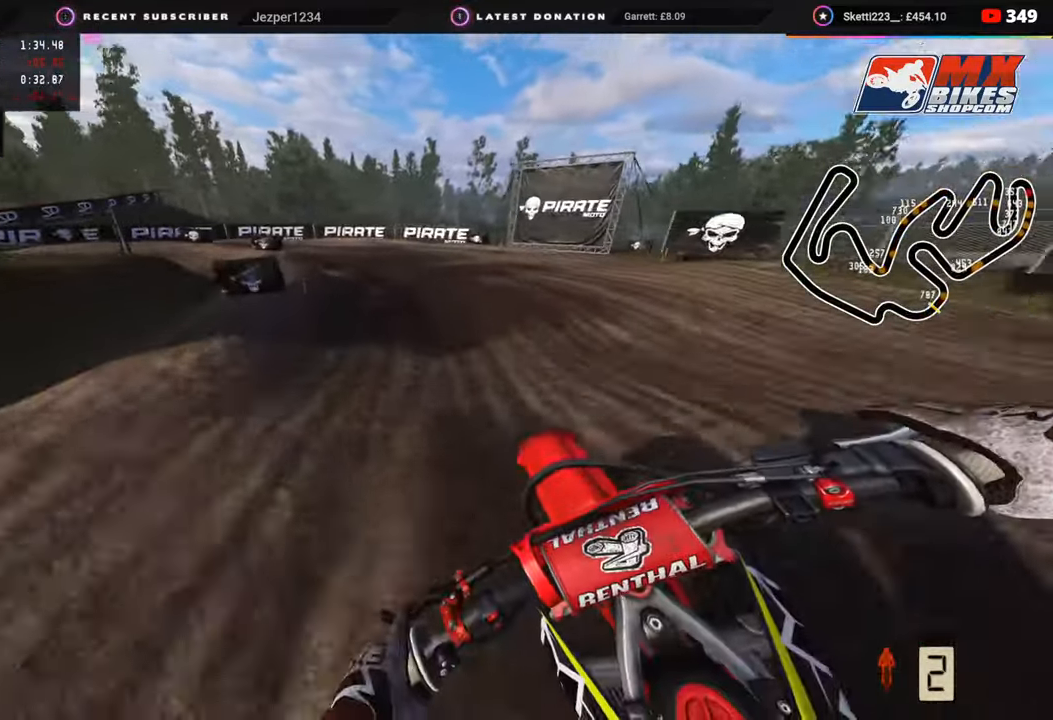
{"buttons": ["L2"], "left_stick": "down-left", "right_stick": "down", "events": [[33, "R2", "down"], [150, "R2", "up"], [500, "L2", "down"]]}
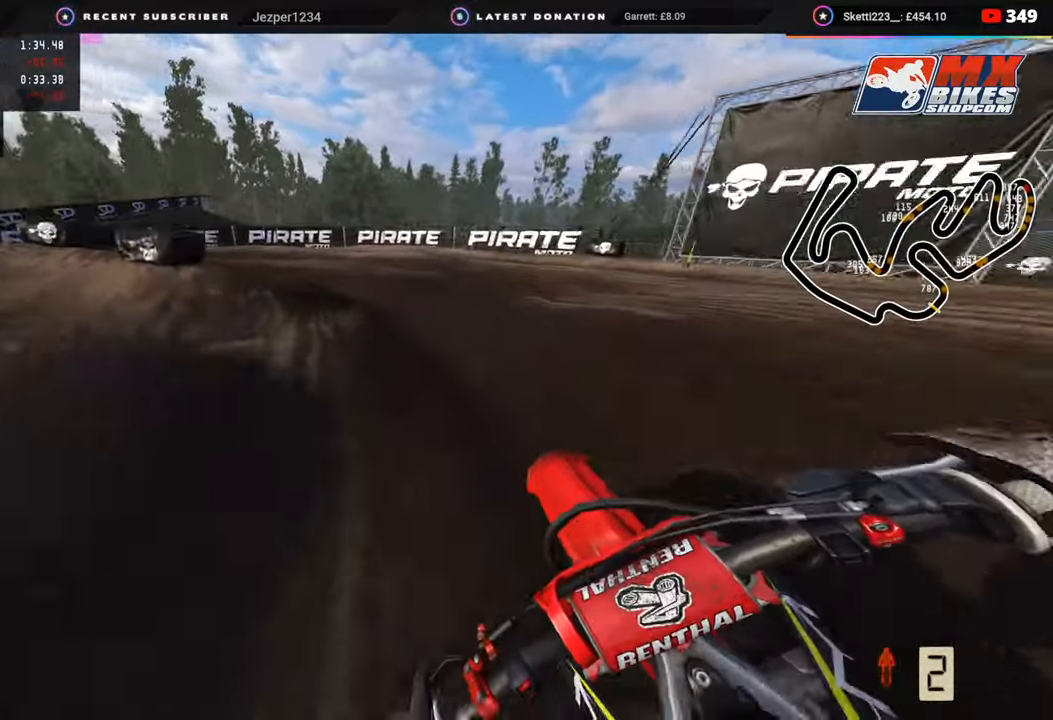
{"buttons": [], "left_stick": "down-left", "right_stick": "down", "events": [[50, "L2", "up"]]}
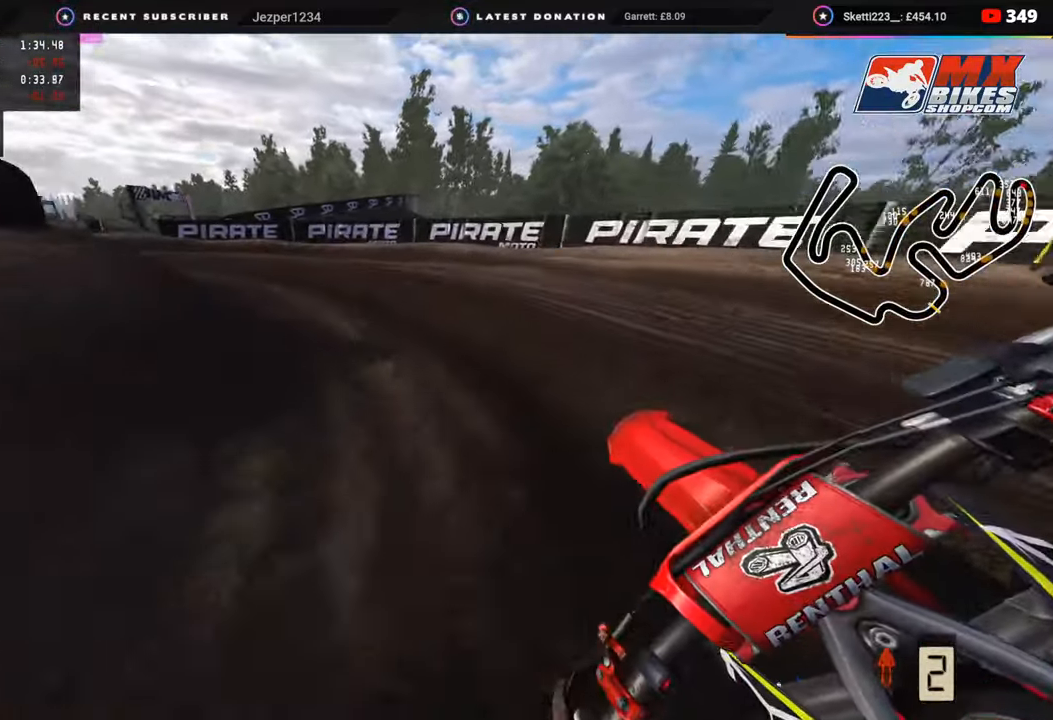
{"buttons": ["R2"], "left_stick": "down-left", "right_stick": "center", "events": [[117, "right_stick", "center"], [150, "R2", "down"]]}
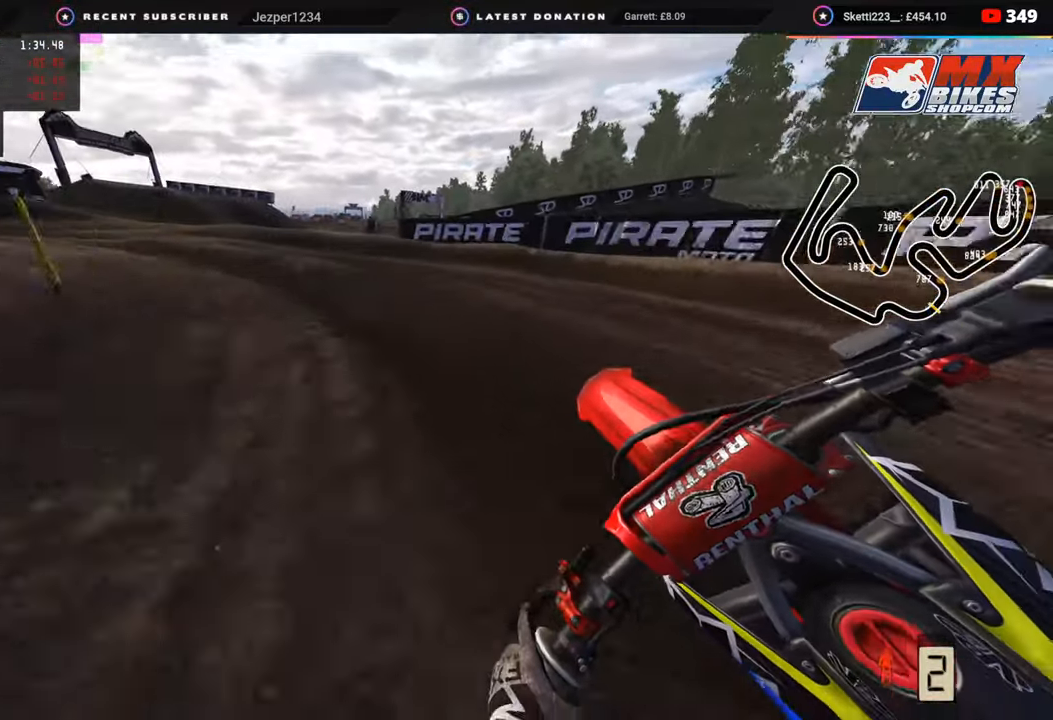
{"buttons": ["R2"], "left_stick": "down-left", "right_stick": "up-right", "events": [[83, "R2", "up"], [250, "R2", "down"], [267, "right_stick", "up-right"], [317, "right_stick", "up"], [417, "right_stick", "up-right"]]}
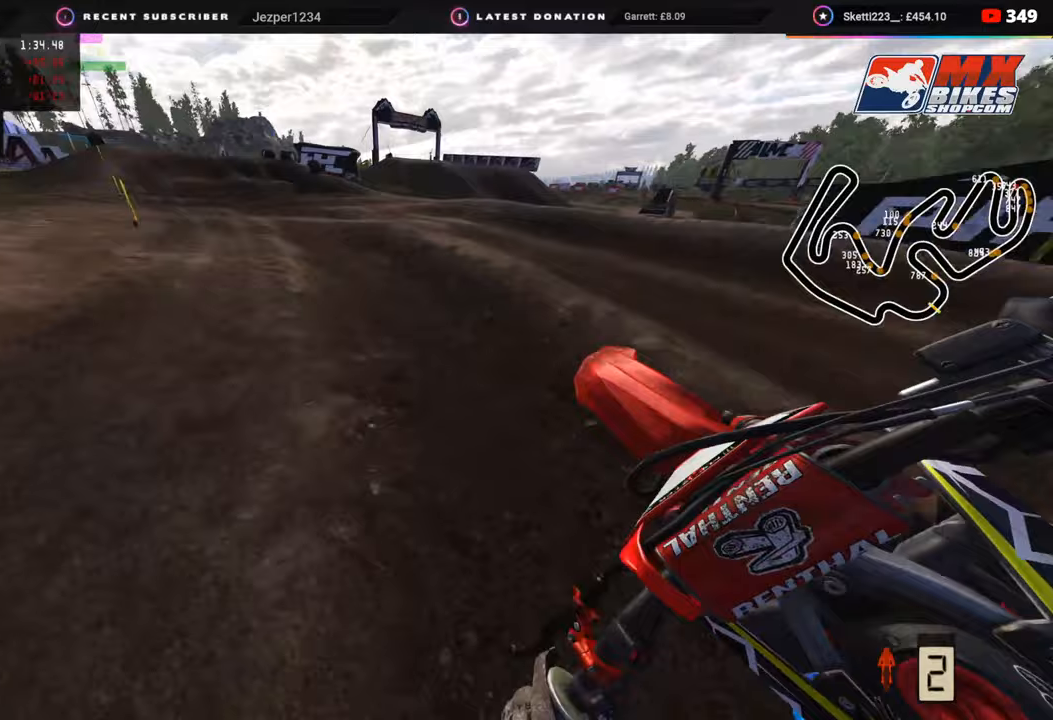
{"buttons": ["R2"], "left_stick": "down-right", "right_stick": "up-right", "events": [[467, "left_stick", "down-right"]]}
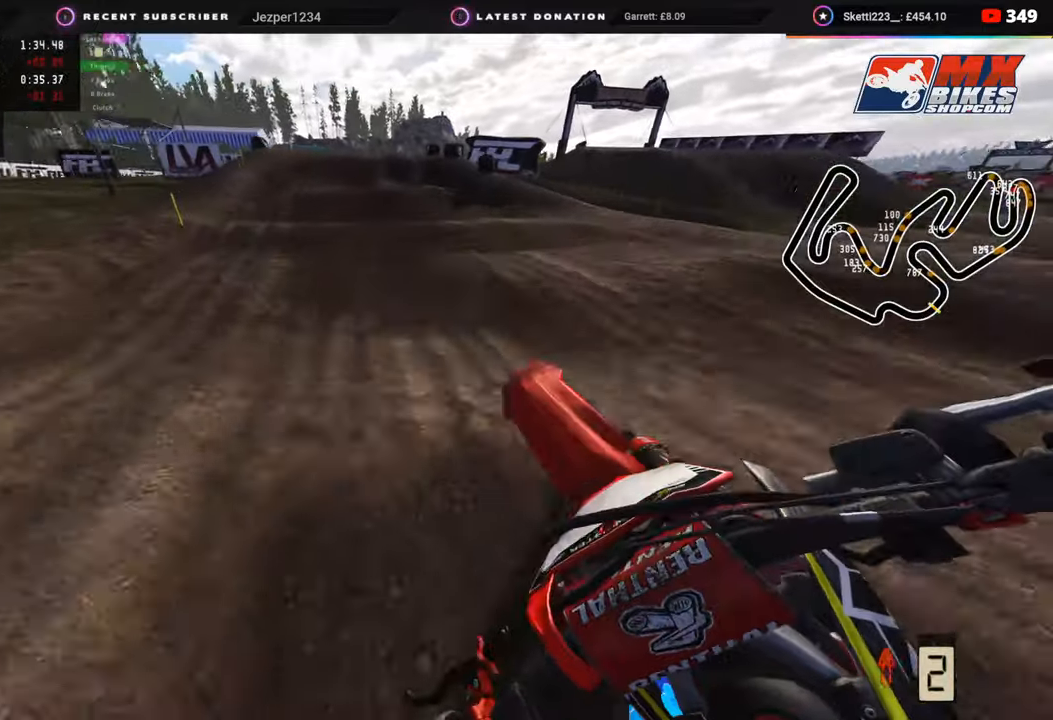
{"buttons": ["R2"], "left_stick": "up-right", "right_stick": "up", "events": [[67, "left_stick", "up-right"], [183, "left_stick", "center"], [200, "right_stick", "up"], [350, "left_stick", "up-right"]]}
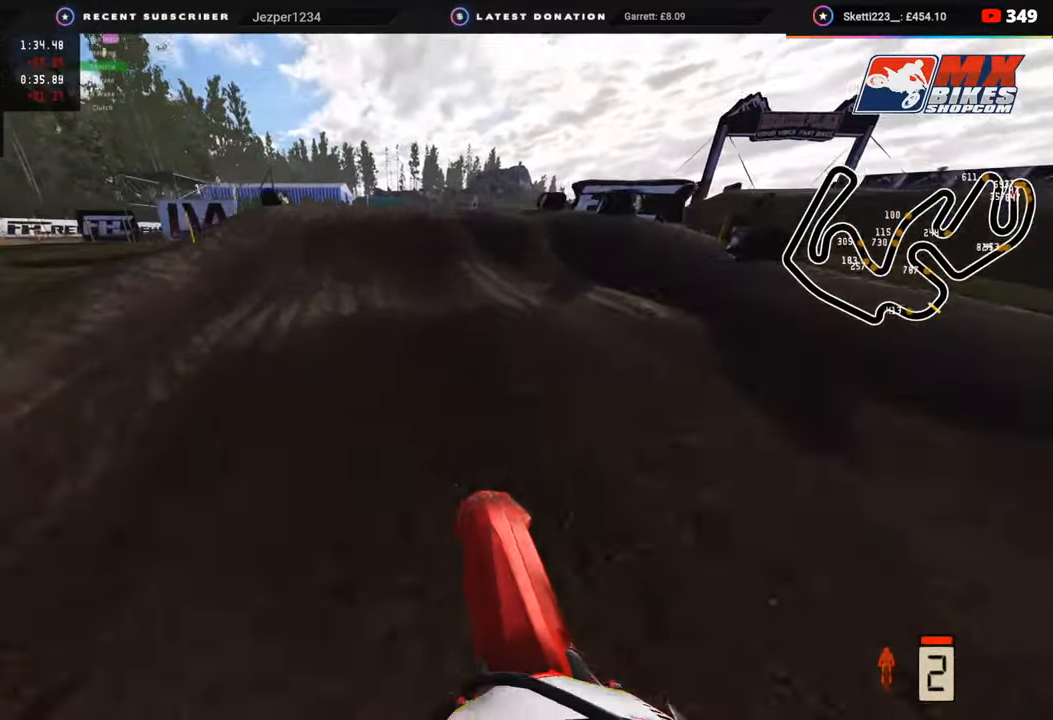
{"buttons": ["R2"], "left_stick": "up", "right_stick": "center", "events": [[17, "right_stick", "center"], [133, "R3", "down"], [217, "R3", "up"], [217, "left_stick", "up"], [233, "R2", "up"], [350, "R2", "down"]]}
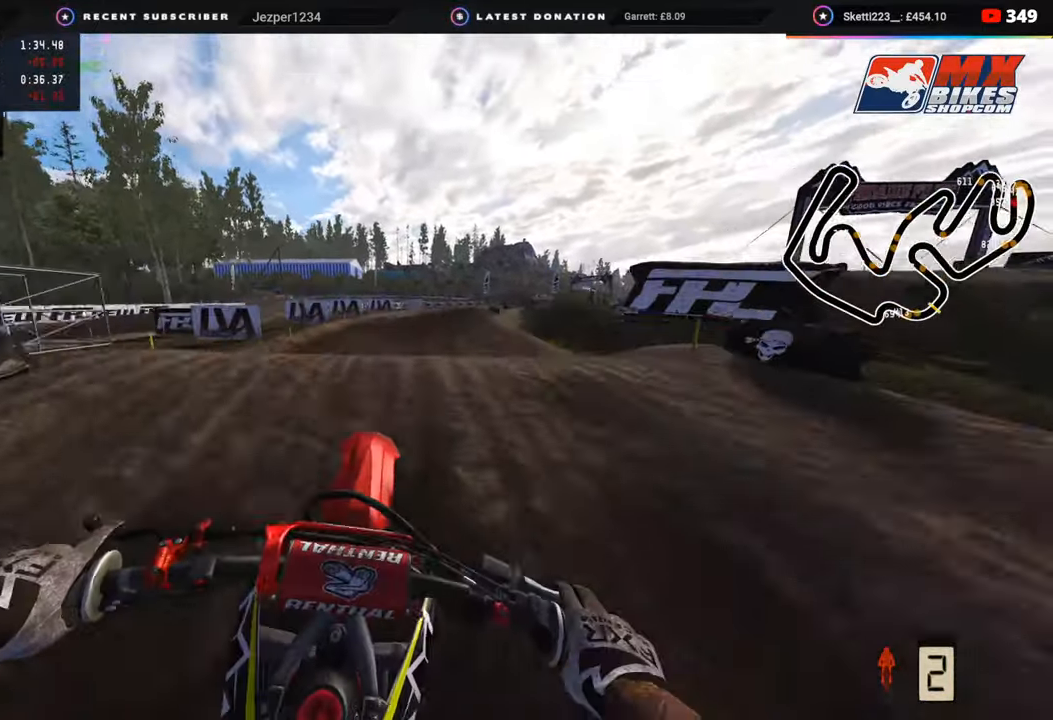
{"buttons": ["R2"], "left_stick": "center", "right_stick": "center", "events": [[100, "R2", "up"], [100, "left_stick", "center"], [450, "R2", "down"]]}
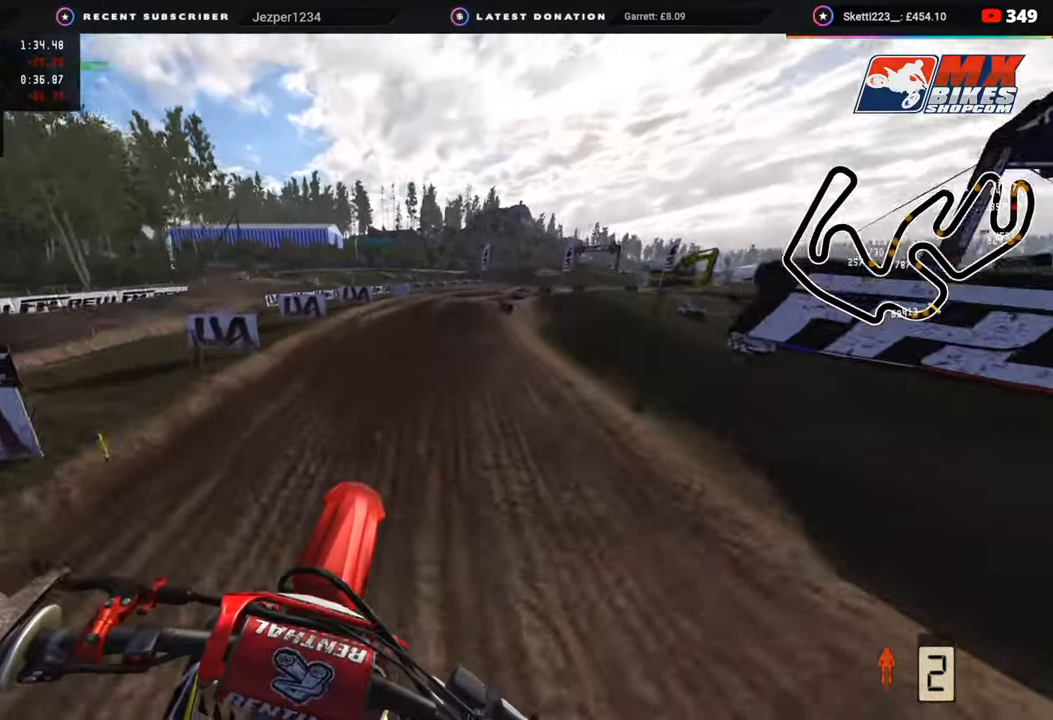
{"buttons": ["R2"], "left_stick": "right", "right_stick": "center", "events": [[183, "left_stick", "up-right"], [300, "left_stick", "right"]]}
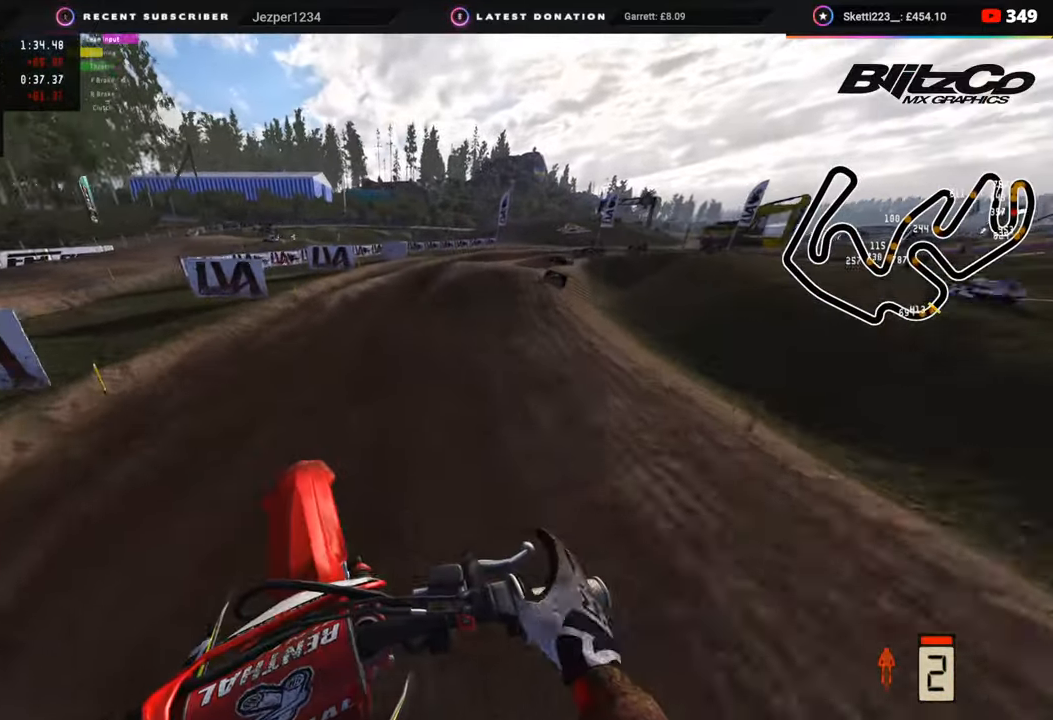
{"buttons": ["R2"], "left_stick": "up-right", "right_stick": "up", "events": [[33, "R2", "up"], [50, "left_stick", "up-right"], [133, "R2", "down"], [167, "right_stick", "up"]]}
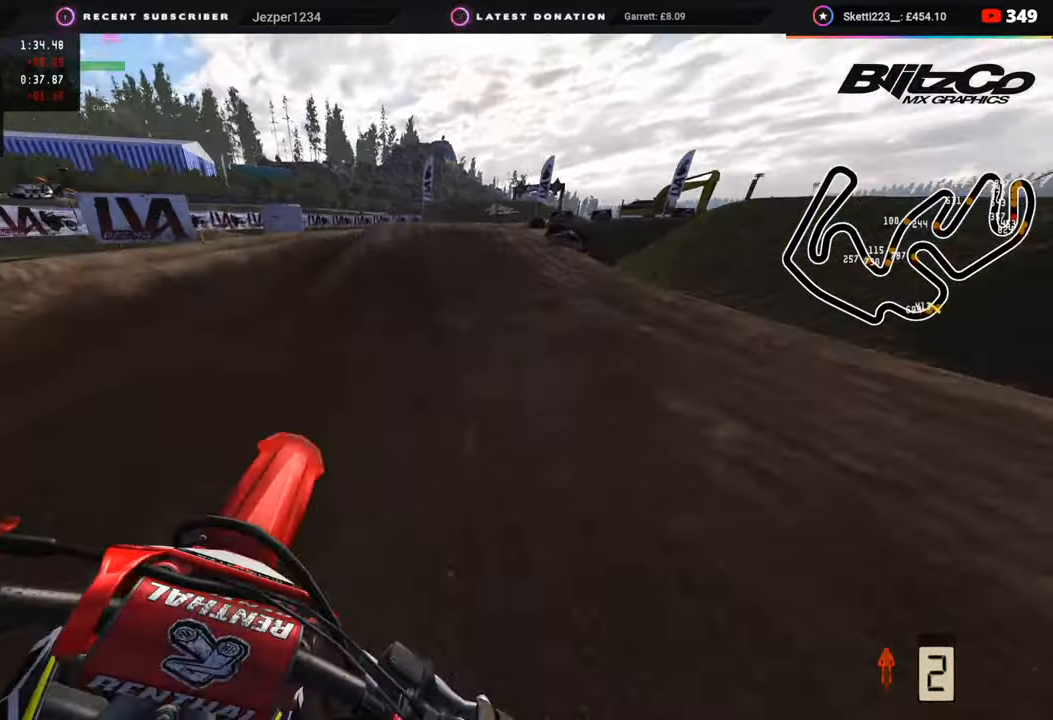
{"buttons": ["R2"], "left_stick": "up-right", "right_stick": "up", "events": [[83, "right_stick", "center"], [183, "R2", "up"], [400, "R2", "down"], [417, "right_stick", "up"]]}
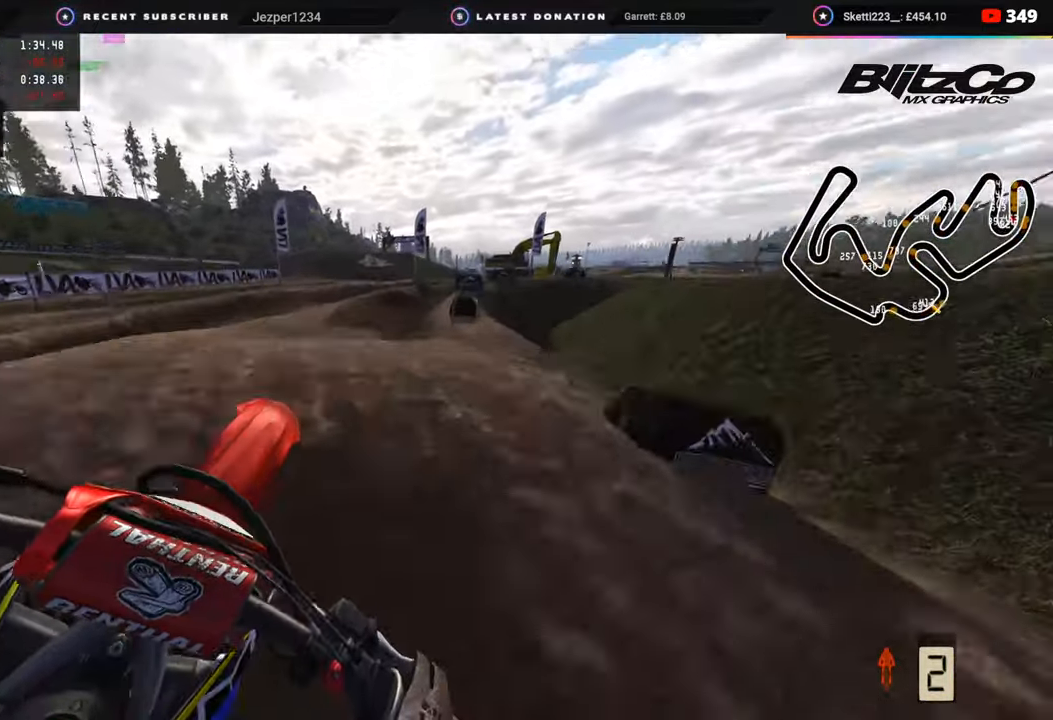
{"buttons": ["R2"], "left_stick": "up", "right_stick": "down-left", "events": [[67, "R2", "up"], [267, "right_stick", "left"], [333, "left_stick", "up"], [333, "right_stick", "down-left"], [483, "R2", "down"]]}
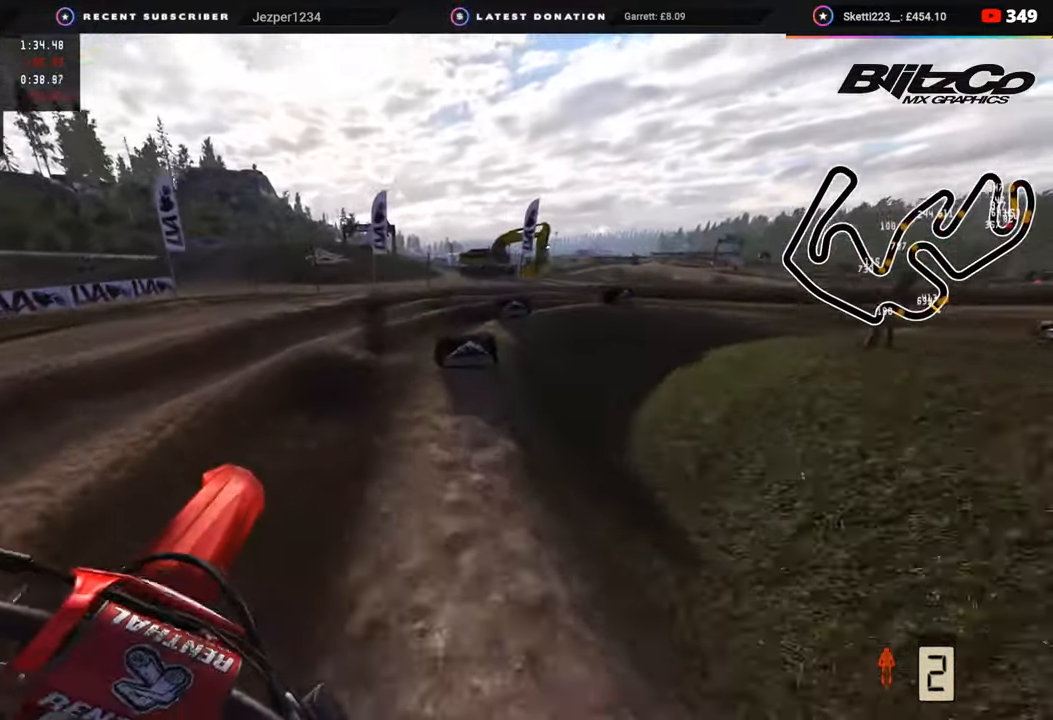
{"buttons": ["R2"], "left_stick": "up-right", "right_stick": "up", "events": [[133, "R2", "up"], [233, "right_stick", "center"], [350, "R2", "down"], [350, "left_stick", "up-right"], [350, "right_stick", "up"]]}
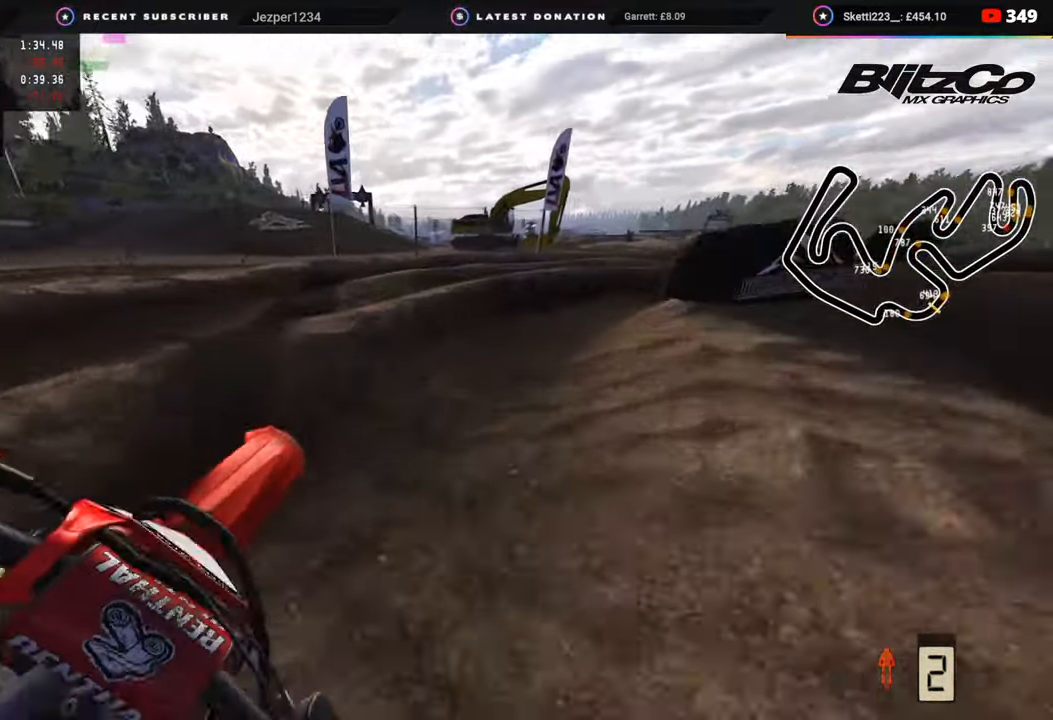
{"buttons": ["R2"], "left_stick": "up-right", "right_stick": "up-left", "events": [[50, "R2", "up"], [50, "right_stick", "up-left"], [467, "R2", "down"]]}
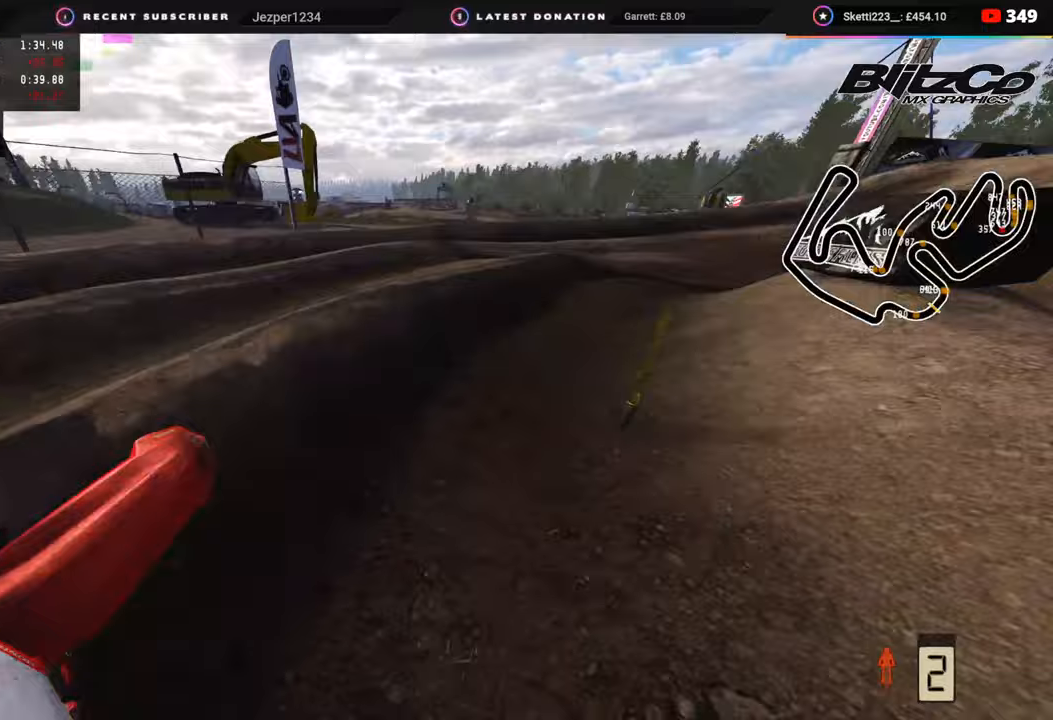
{"buttons": ["R2"], "left_stick": "up-right", "right_stick": "up-left", "events": []}
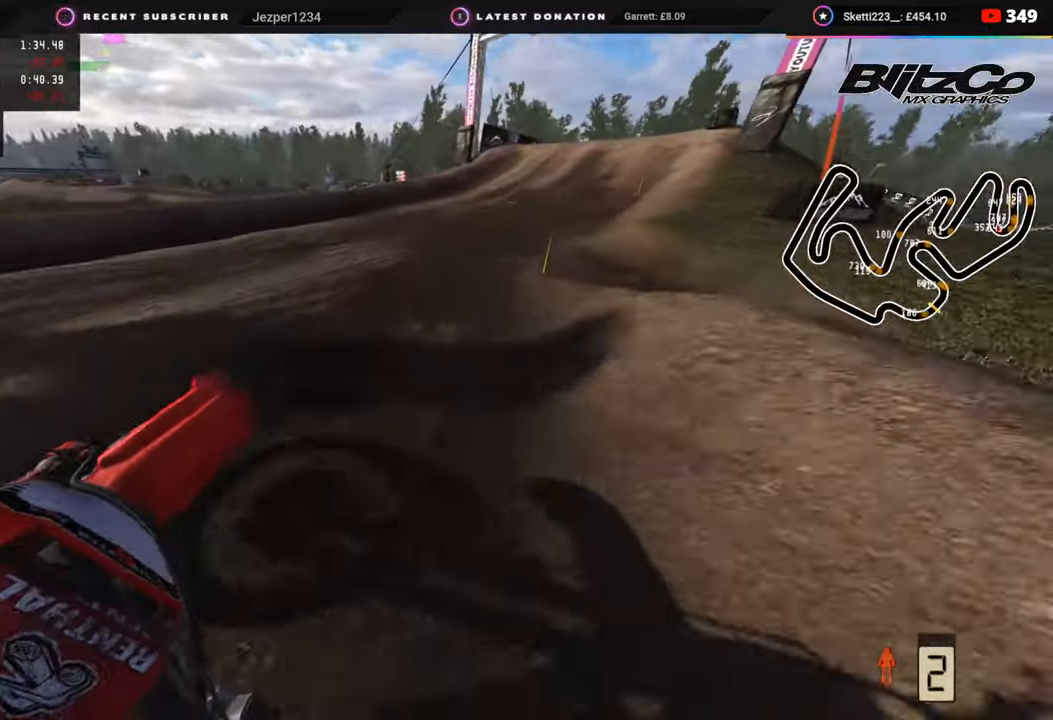
{"buttons": ["R2"], "left_stick": "up-right", "right_stick": "up-left", "events": []}
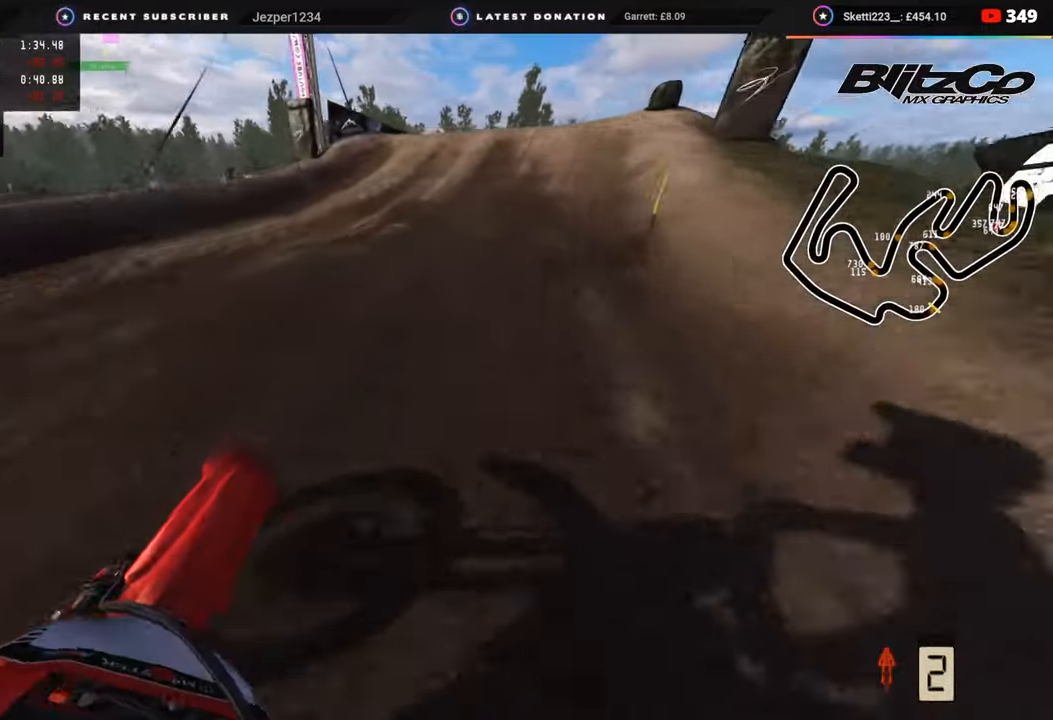
{"buttons": ["R2"], "left_stick": "up", "right_stick": "up-left", "events": [[217, "left_stick", "up"]]}
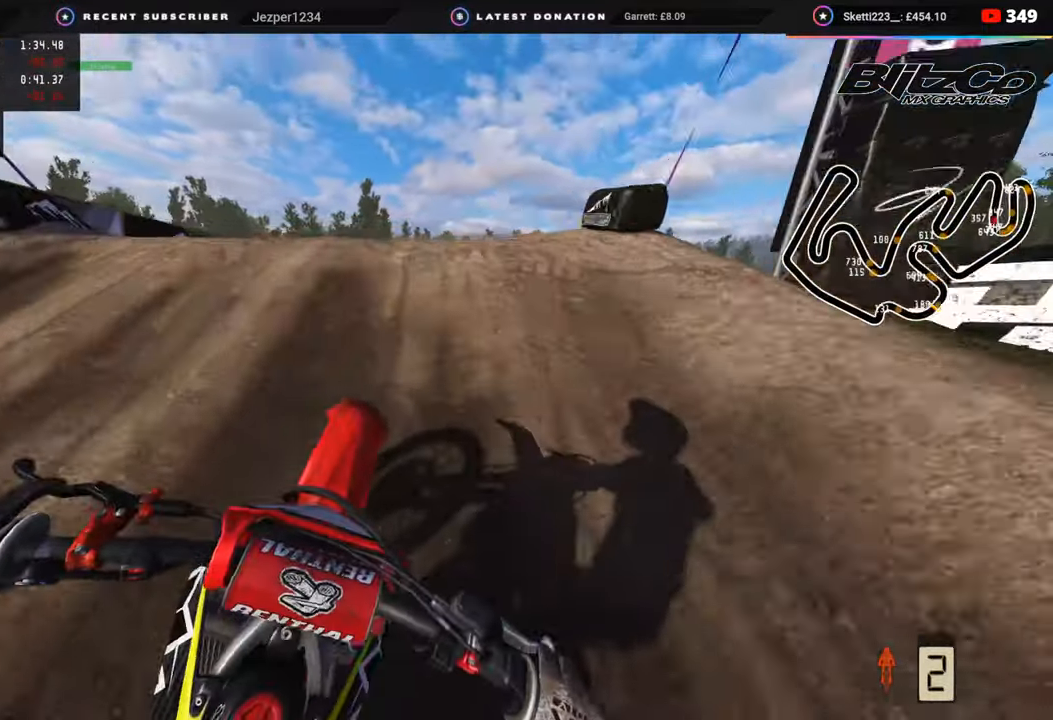
{"buttons": ["R2", "R3"], "left_stick": "center", "right_stick": "down", "events": [[50, "left_stick", "up-right"], [67, "R3", "down"], [117, "R2", "up"], [133, "right_stick", "center"], [283, "right_stick", "down"], [417, "R2", "down"], [433, "left_stick", "center"]]}
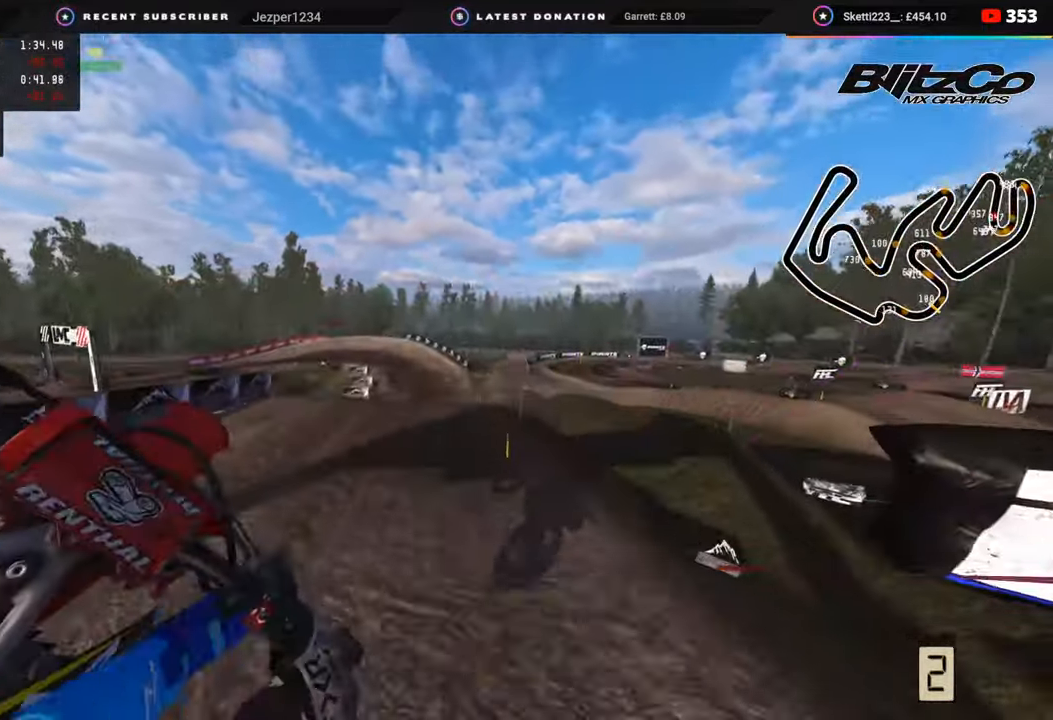
{"buttons": ["R2"], "left_stick": "center", "right_stick": "down", "events": [[100, "TRIANGLE", "down"], [233, "TRIANGLE", "up"], [417, "R3", "up"]]}
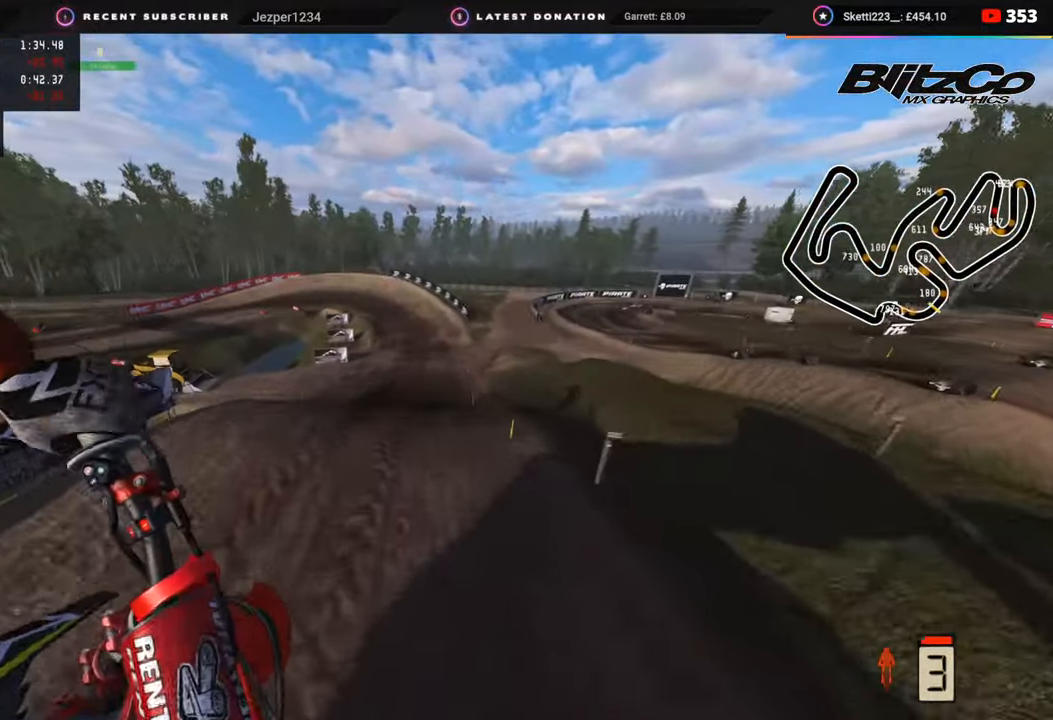
{"buttons": ["R2"], "left_stick": "center", "right_stick": "up-left", "events": [[33, "right_stick", "down-left"], [333, "right_stick", "up-left"]]}
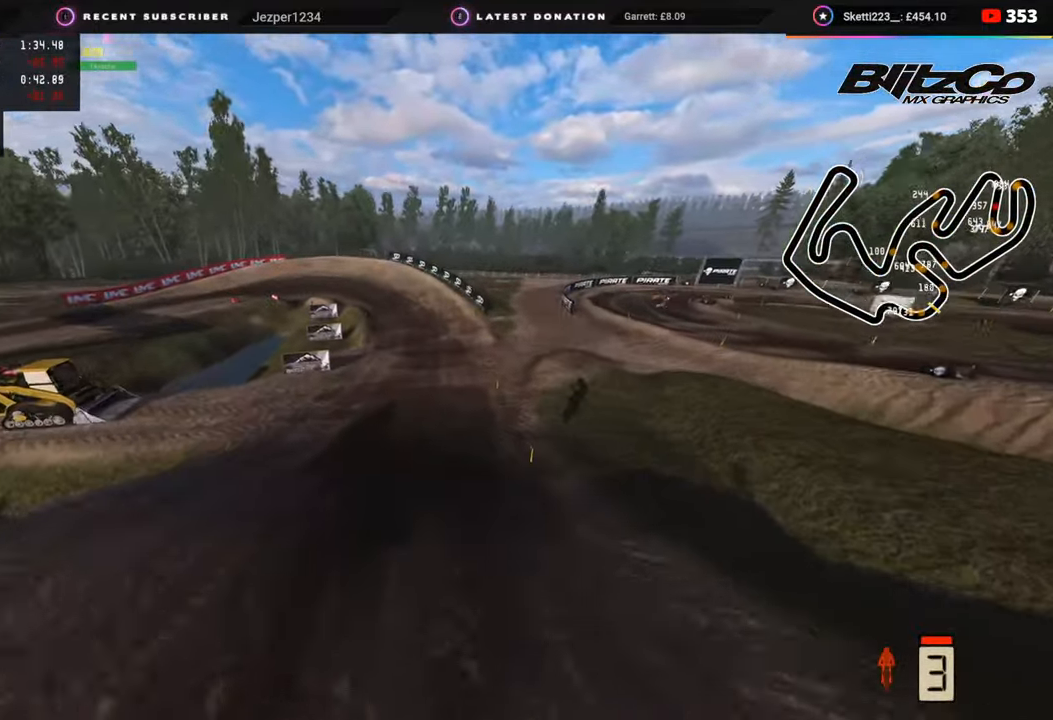
{"buttons": ["R2"], "left_stick": "center", "right_stick": "up-left", "events": []}